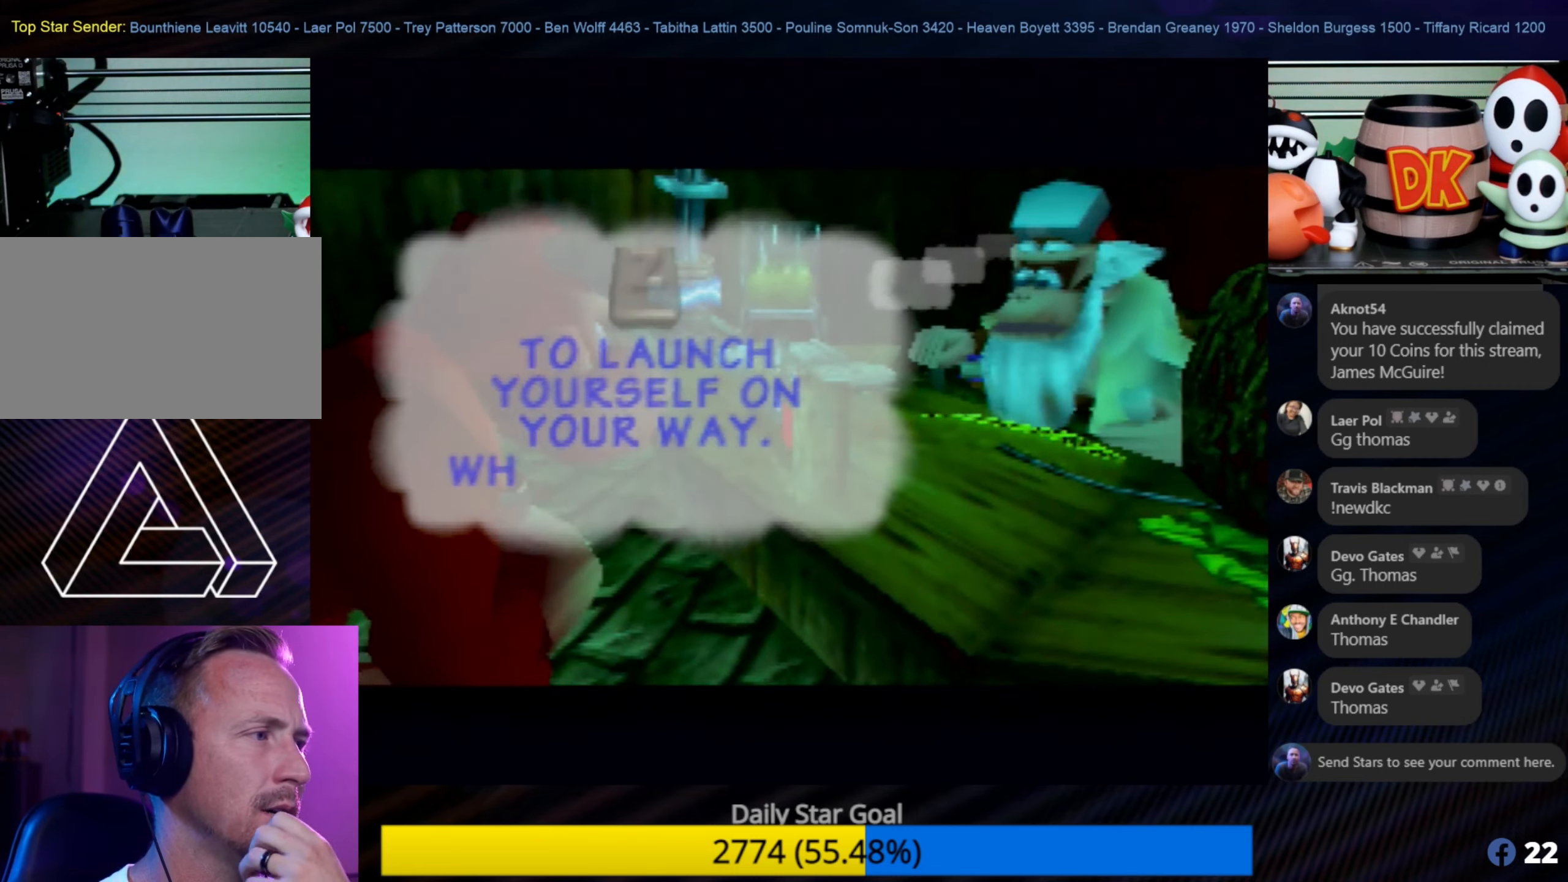
Gameplay with a controller (Nintendo layout); each line is a JSON object with the inputs held at the frame after it. "events" lists button and stick changes between this image and that frame as [ms after this image, input, new state], when the widget could be followed in between. Not read: L1 L3 R3.
{"buttons": [], "left_stick": "center", "events": [[34, "A", "down"], [134, "A", "up"]]}
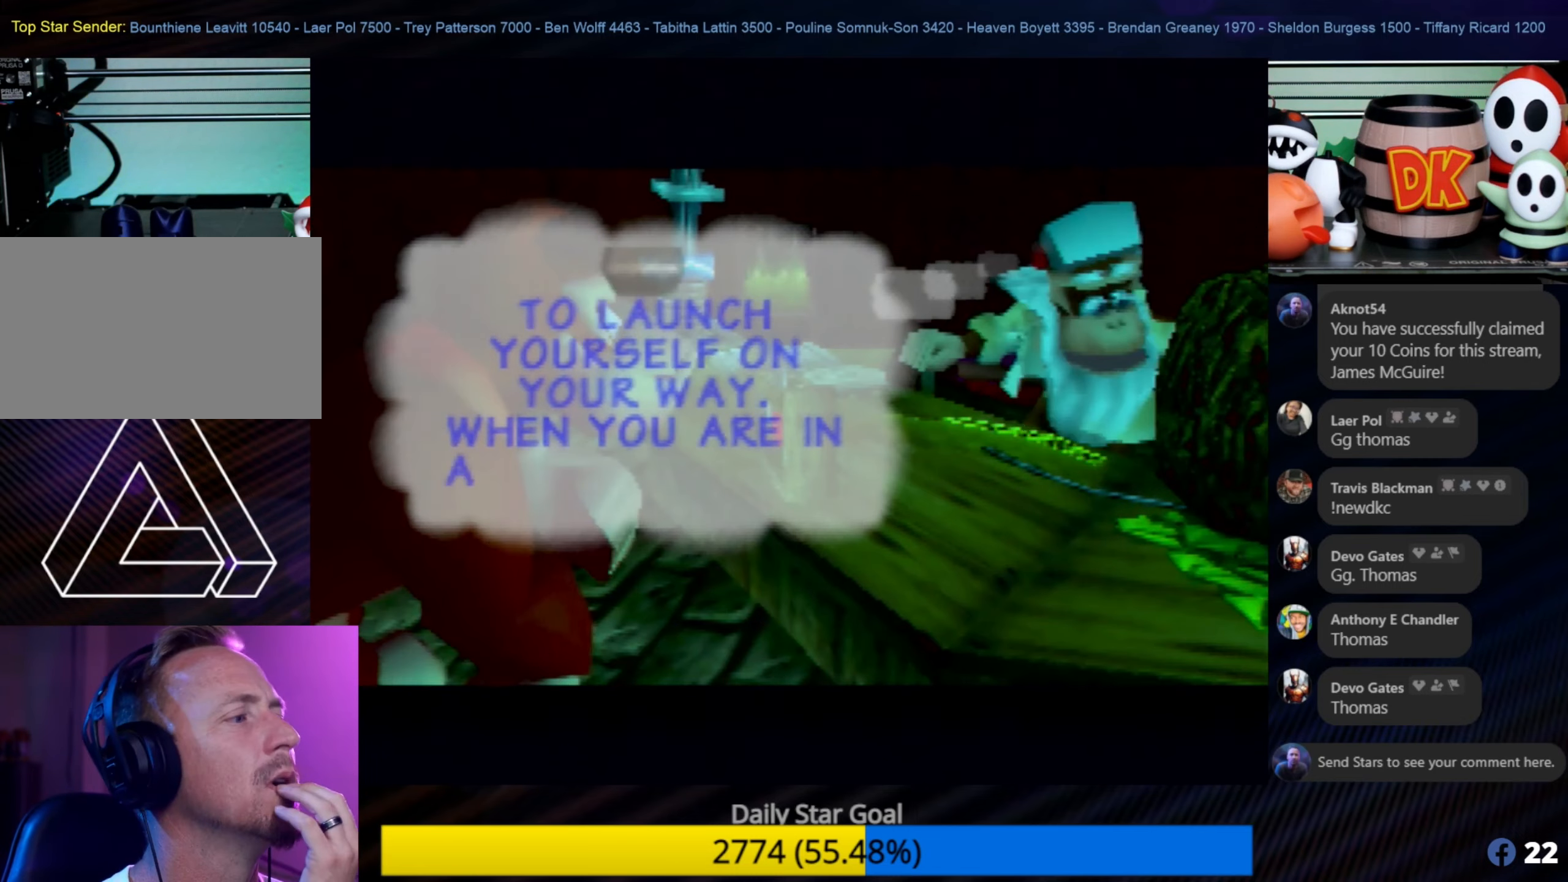
{"buttons": [], "left_stick": "center", "events": []}
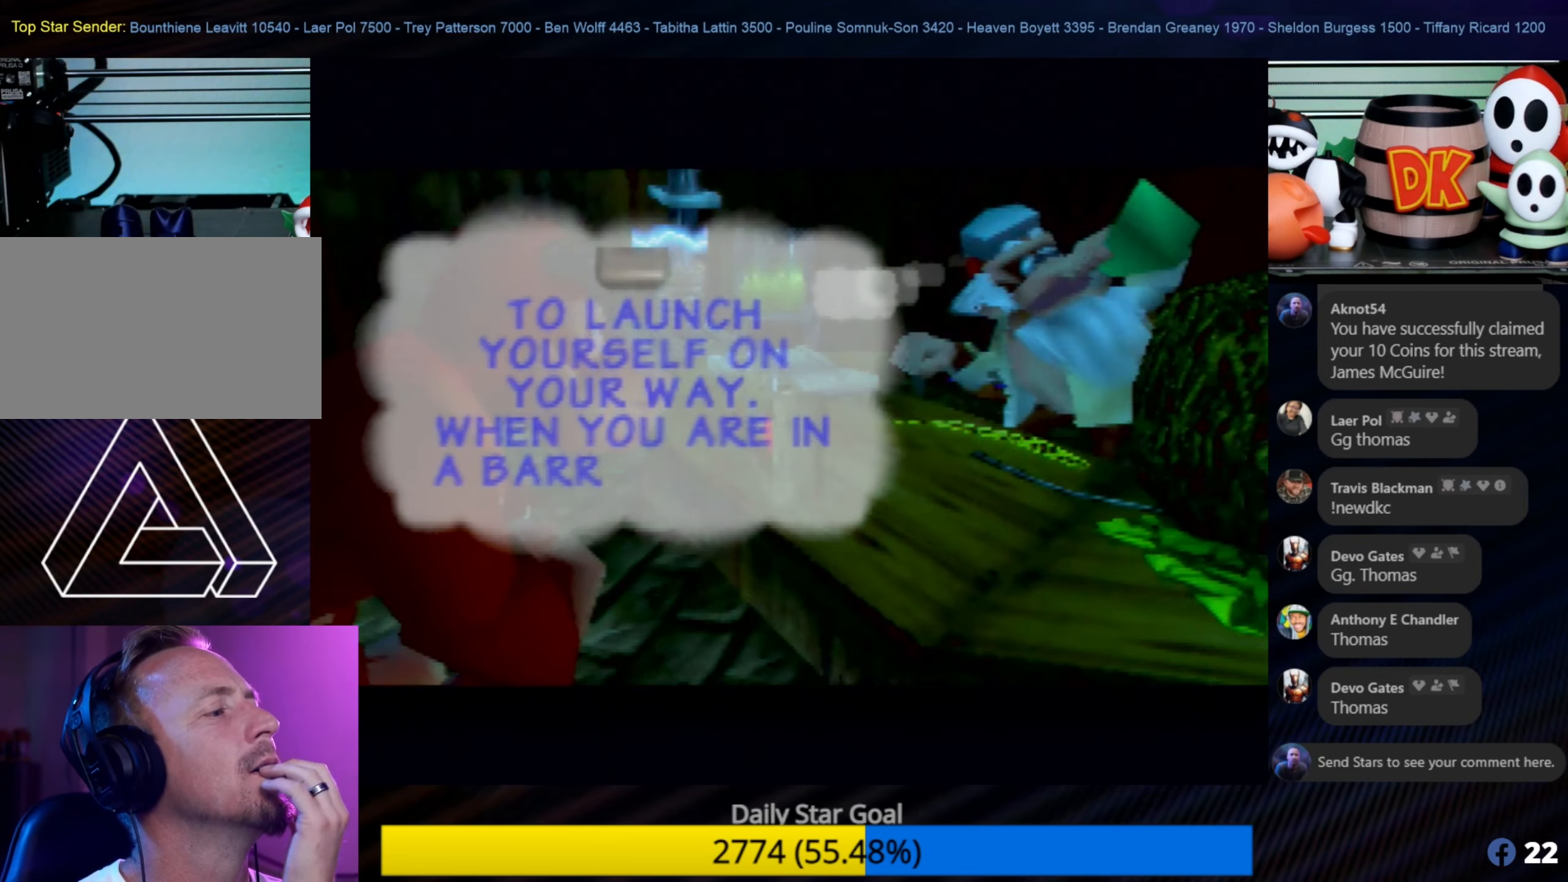
{"buttons": [], "left_stick": "center", "events": []}
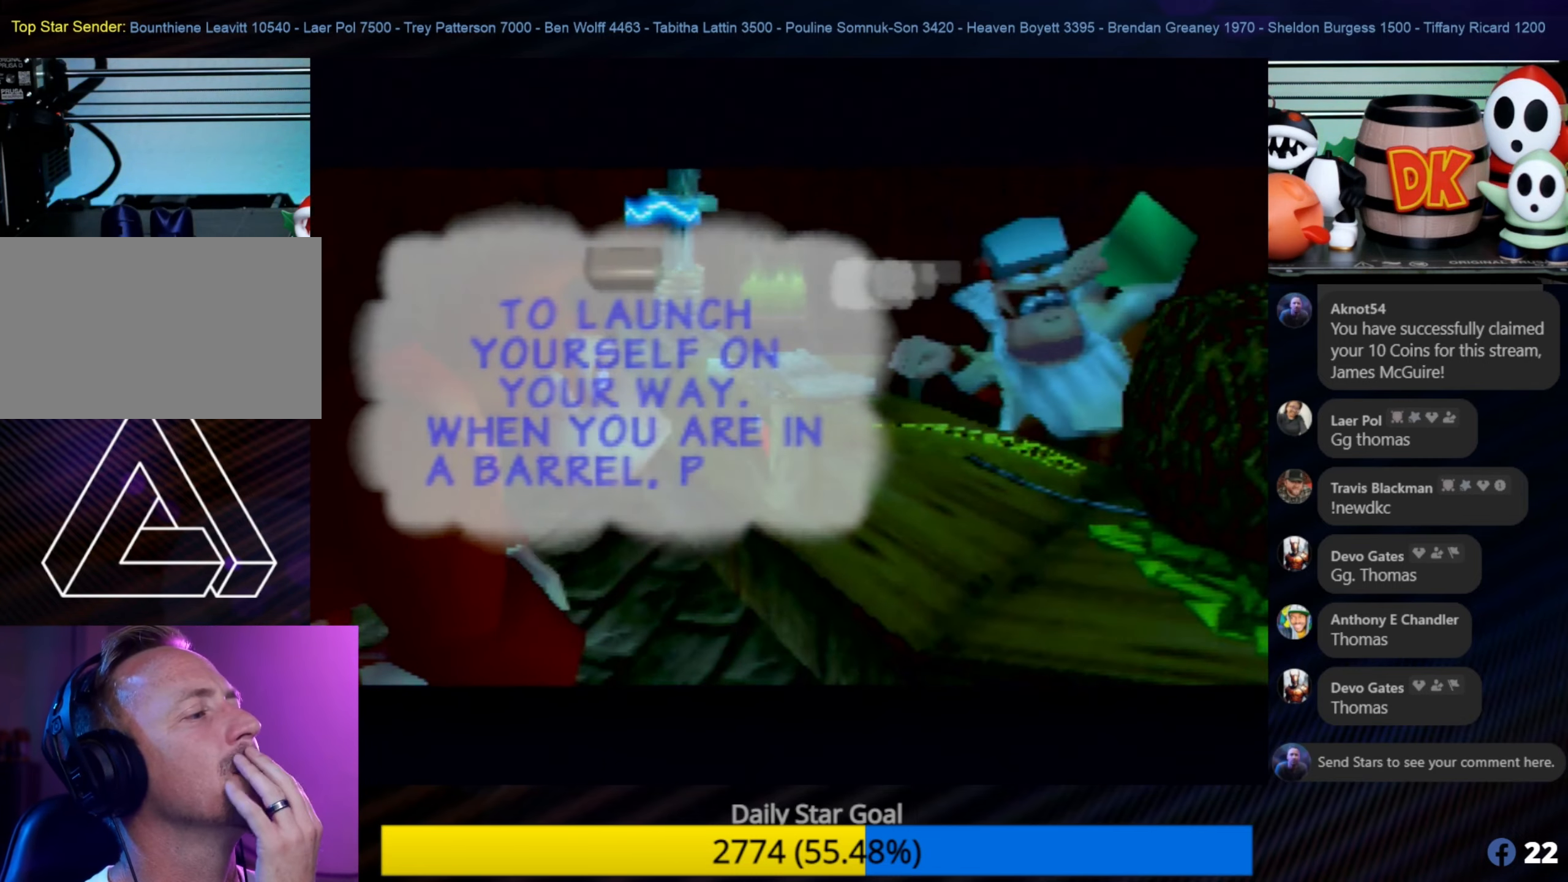
{"buttons": [], "left_stick": "center", "events": []}
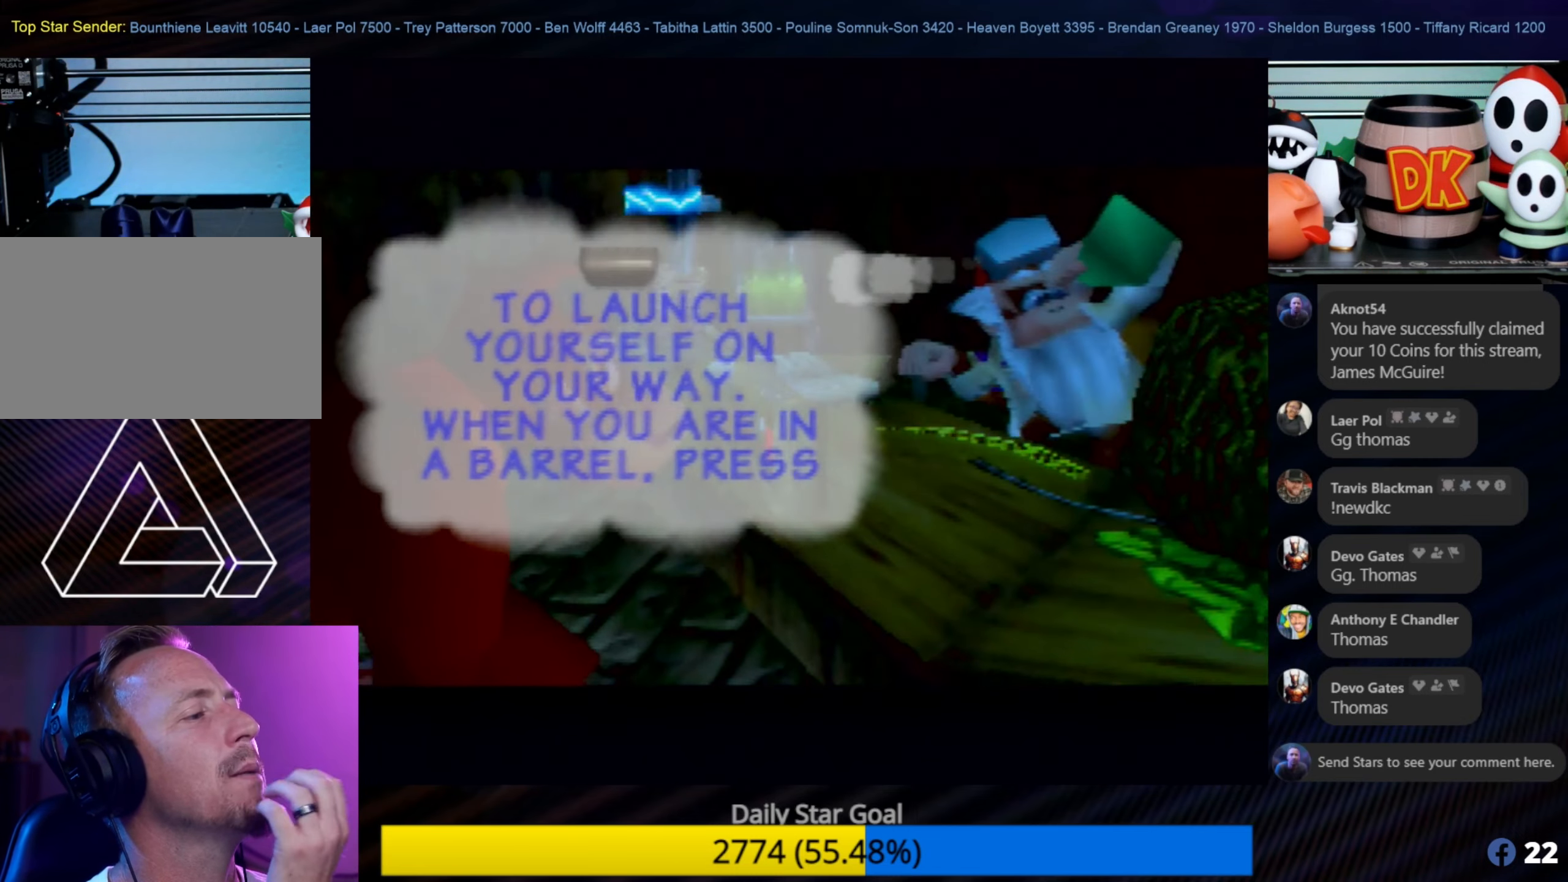
{"buttons": [], "left_stick": "center", "events": []}
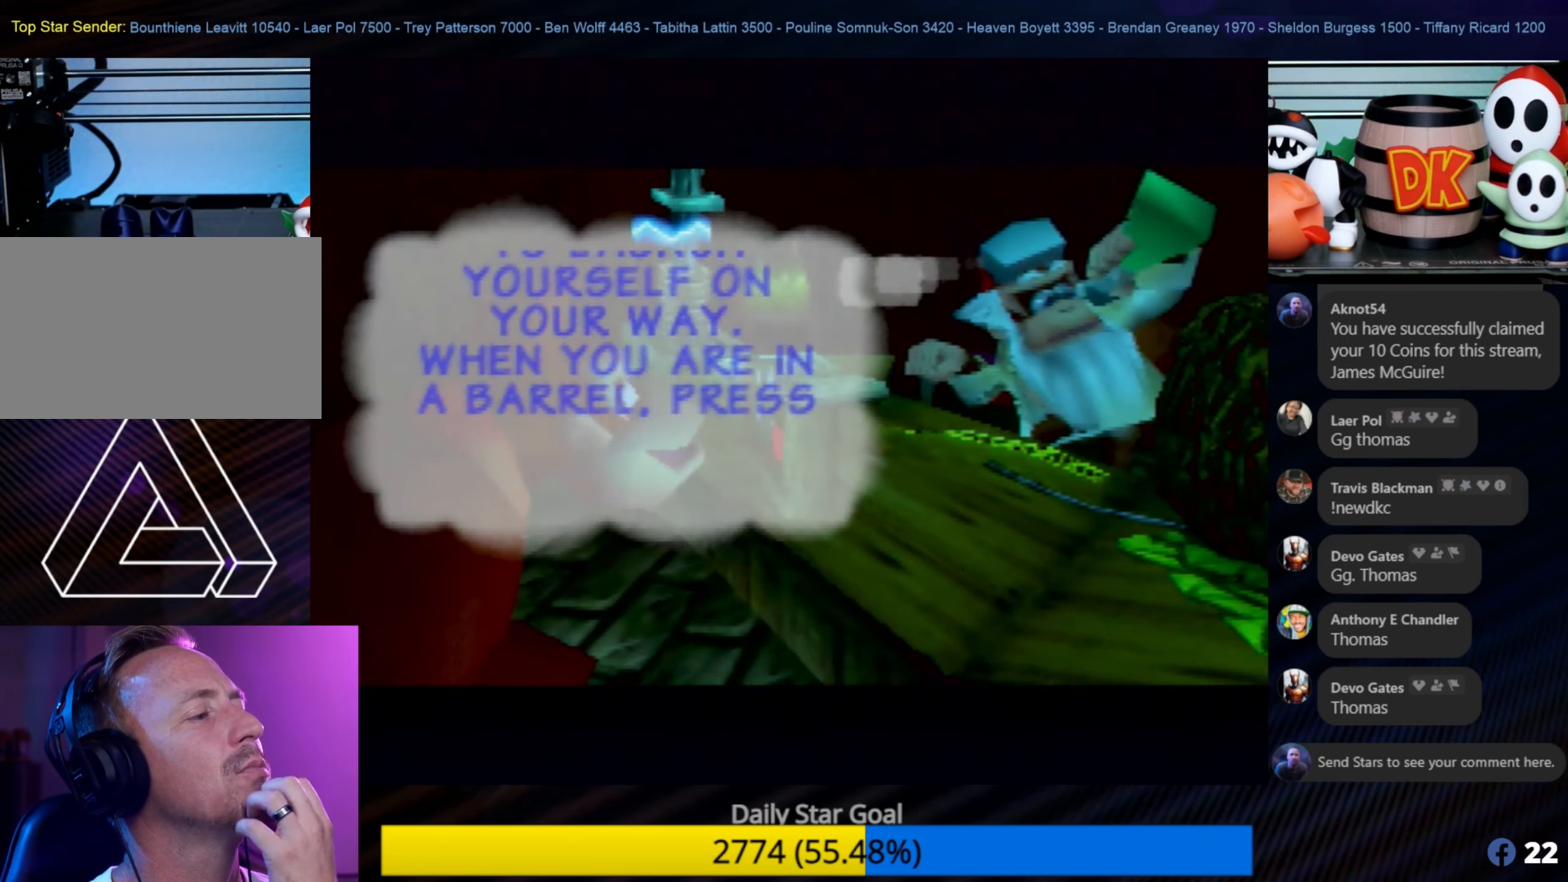
{"buttons": [], "left_stick": "center", "events": []}
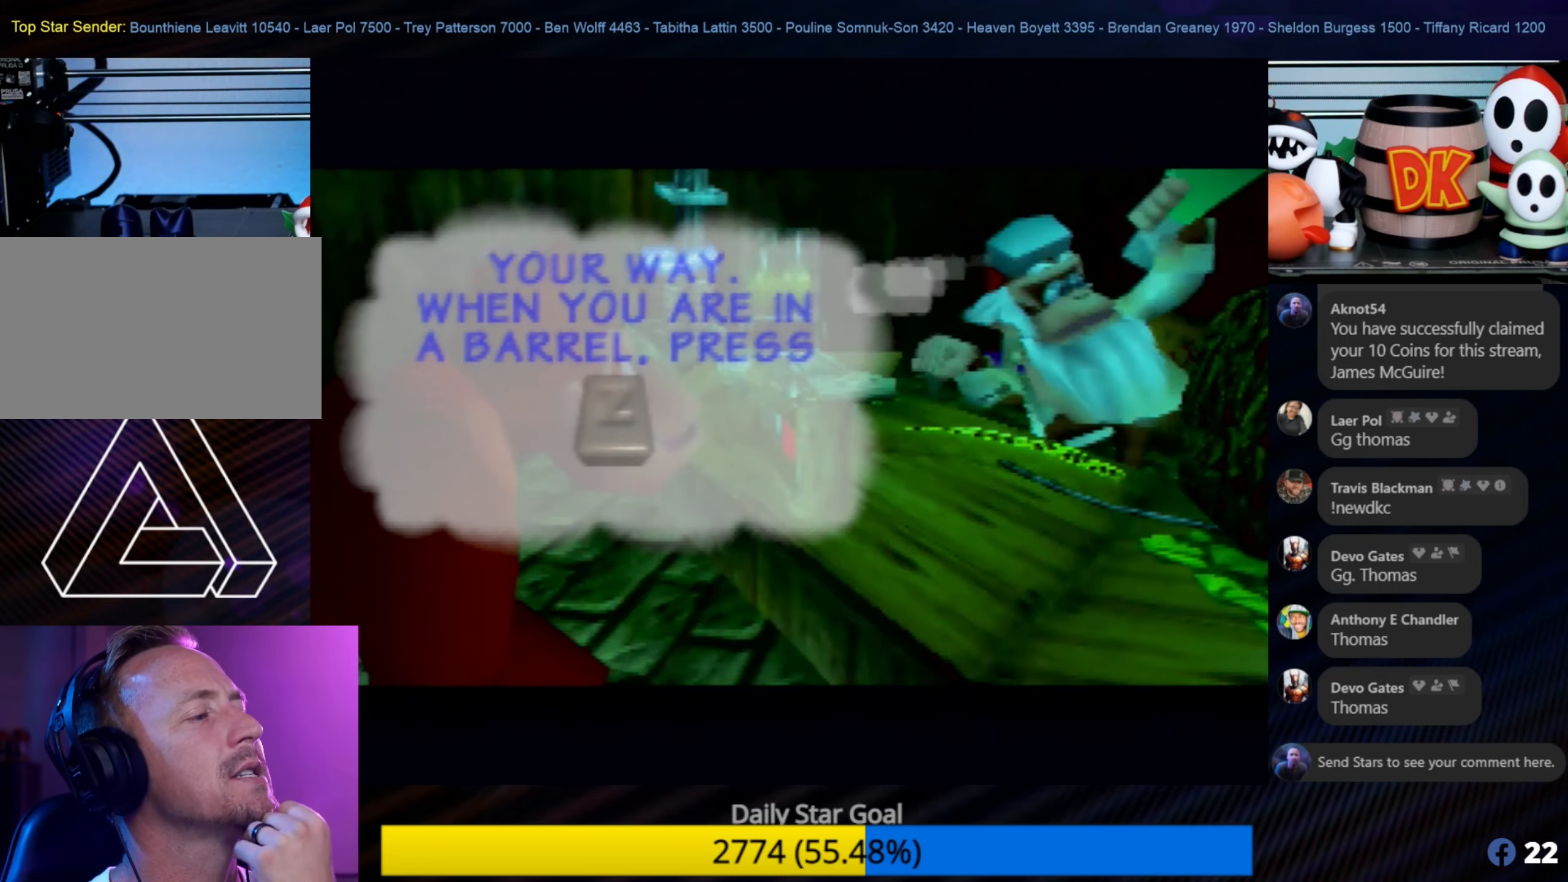
{"buttons": [], "left_stick": "center", "events": []}
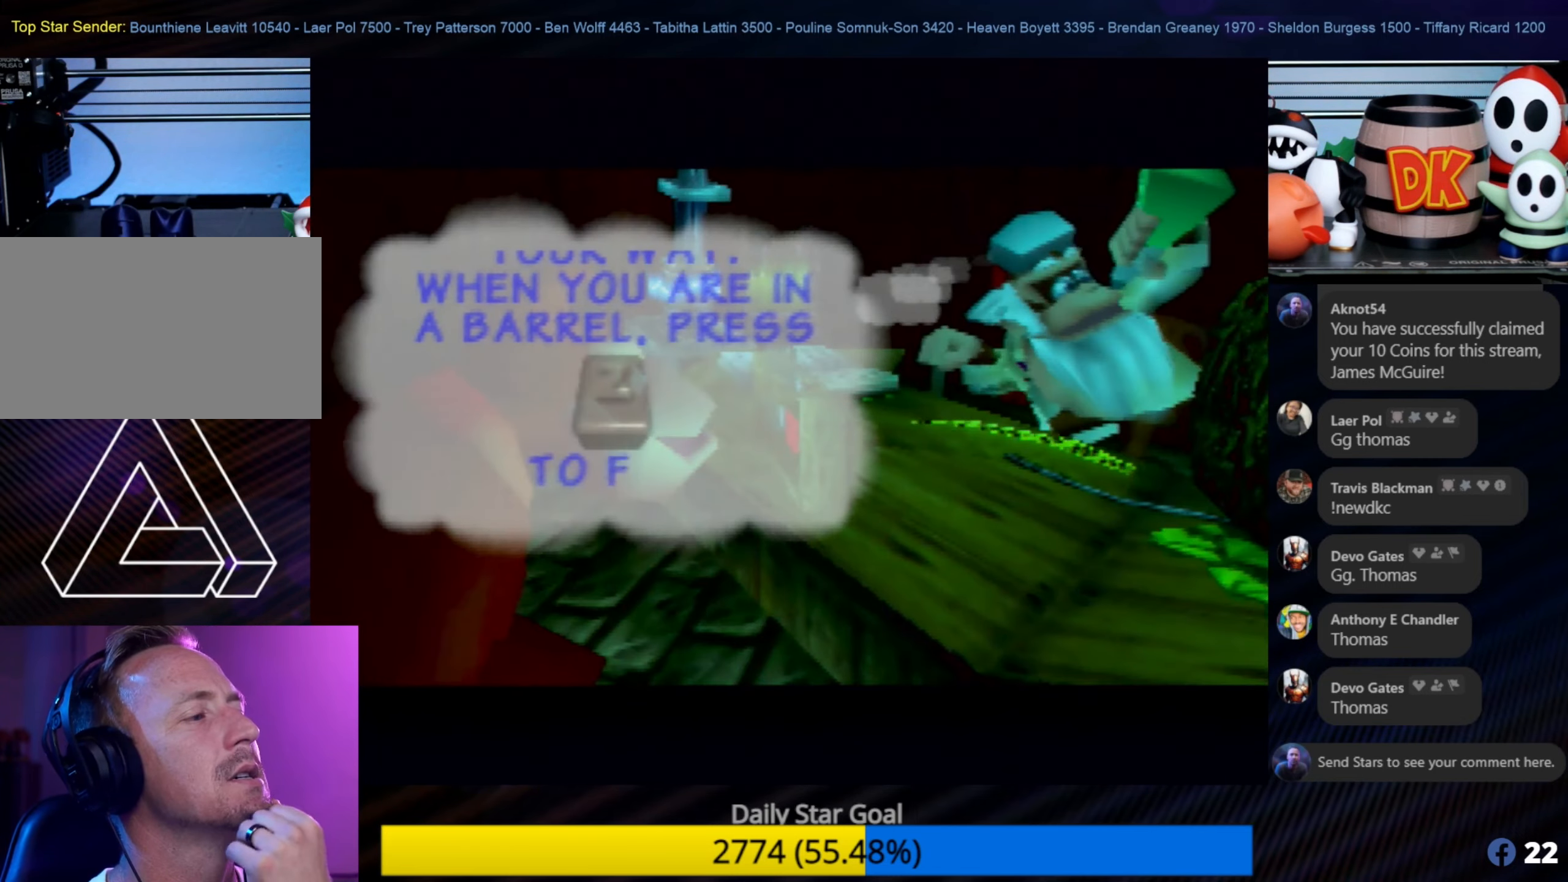
{"buttons": [], "left_stick": "center", "events": []}
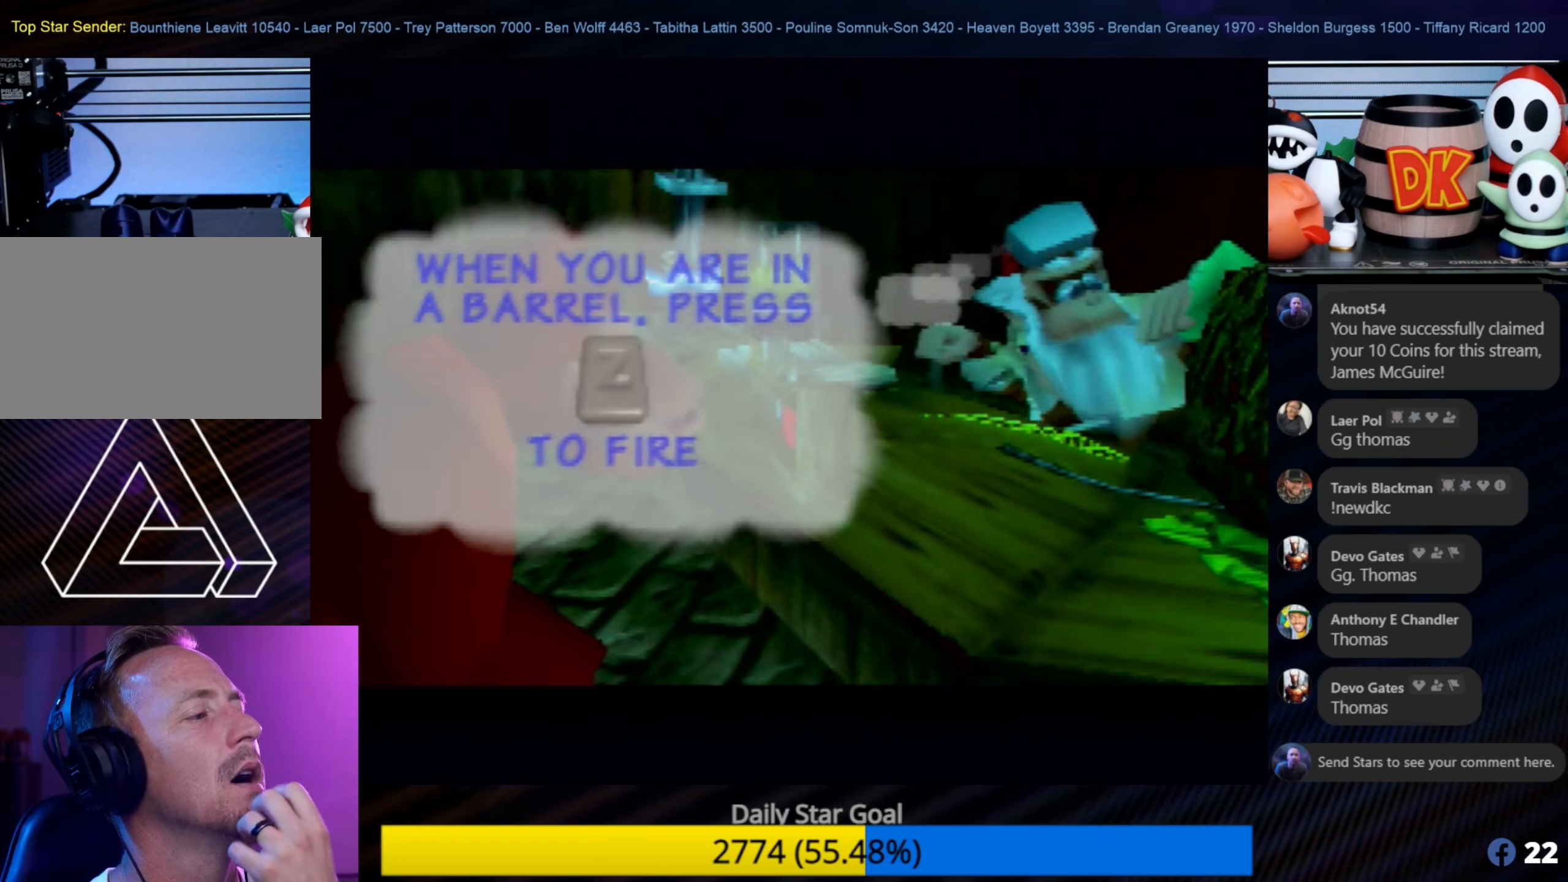
{"buttons": ["A"], "left_stick": "center", "events": [[433, "A", "down"]]}
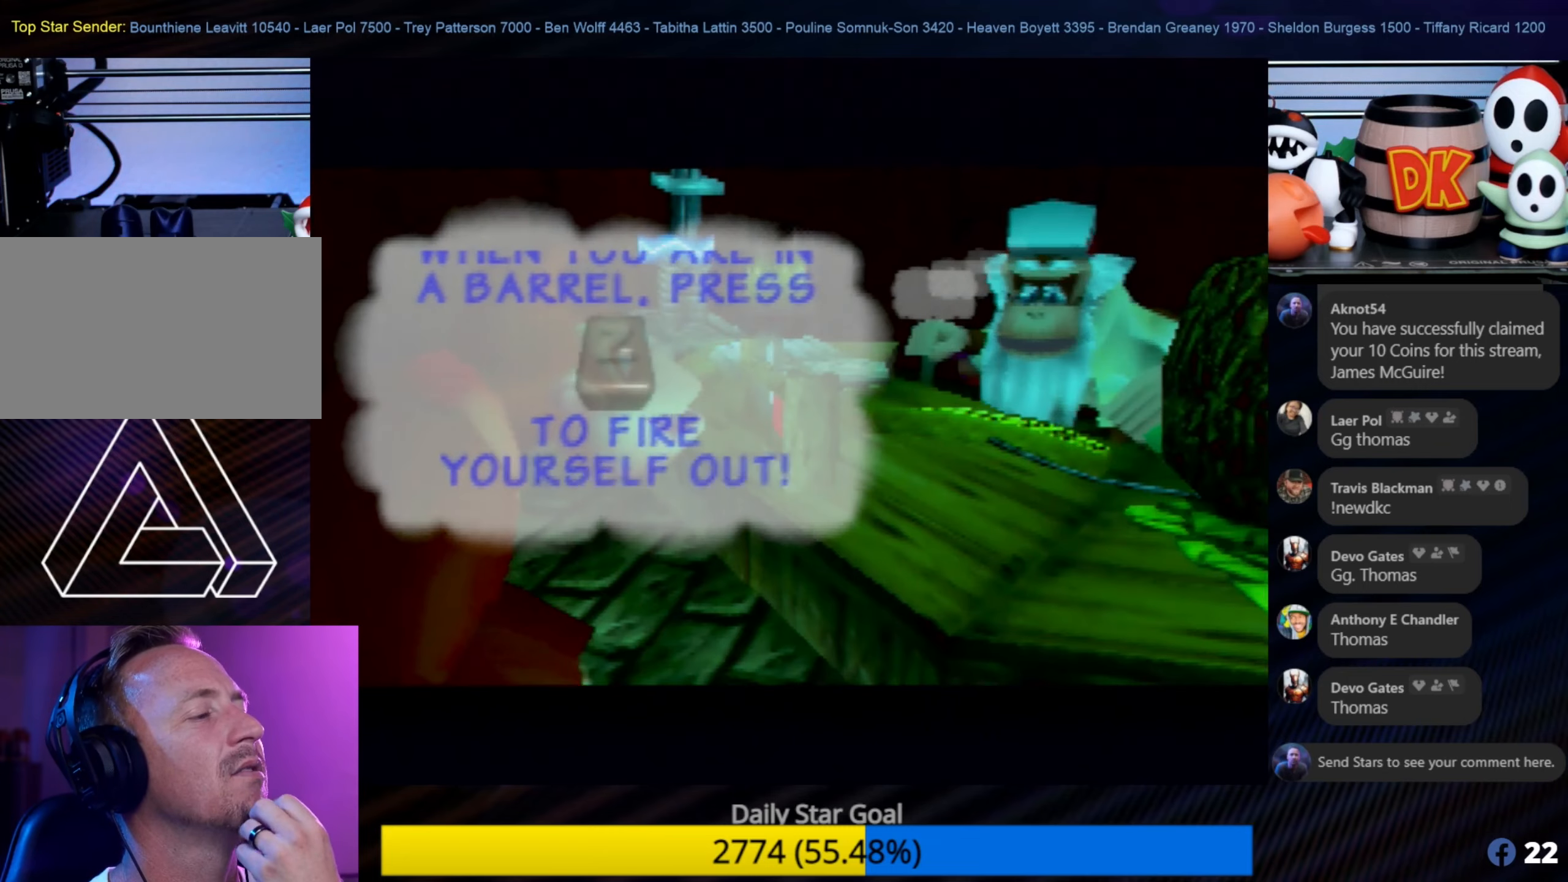
{"buttons": [], "left_stick": "center", "events": [[100, "A", "up"]]}
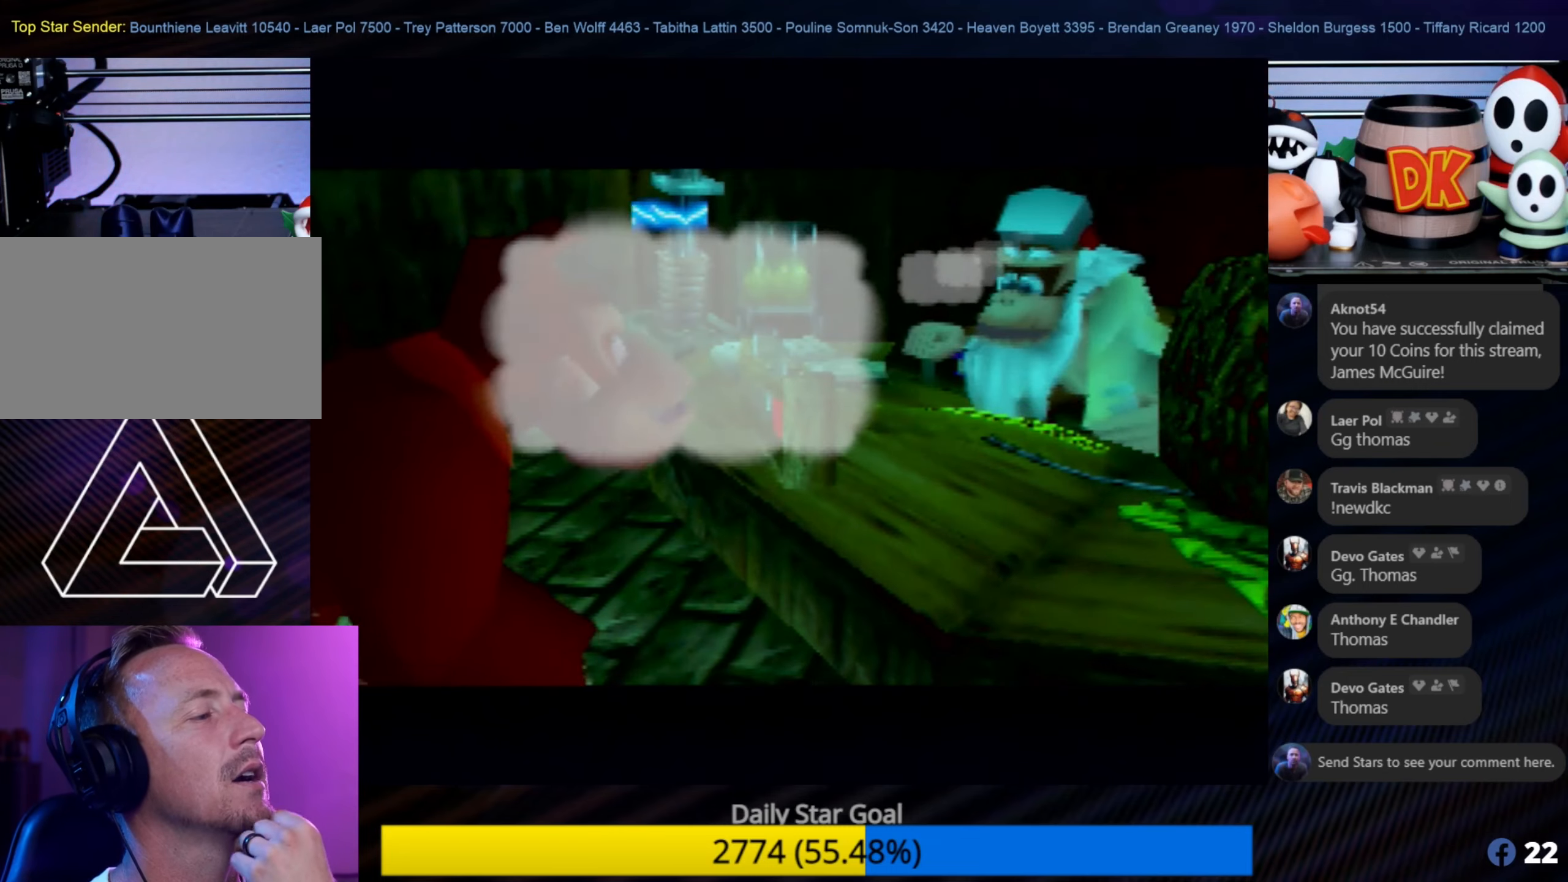
{"buttons": [], "left_stick": "center", "events": []}
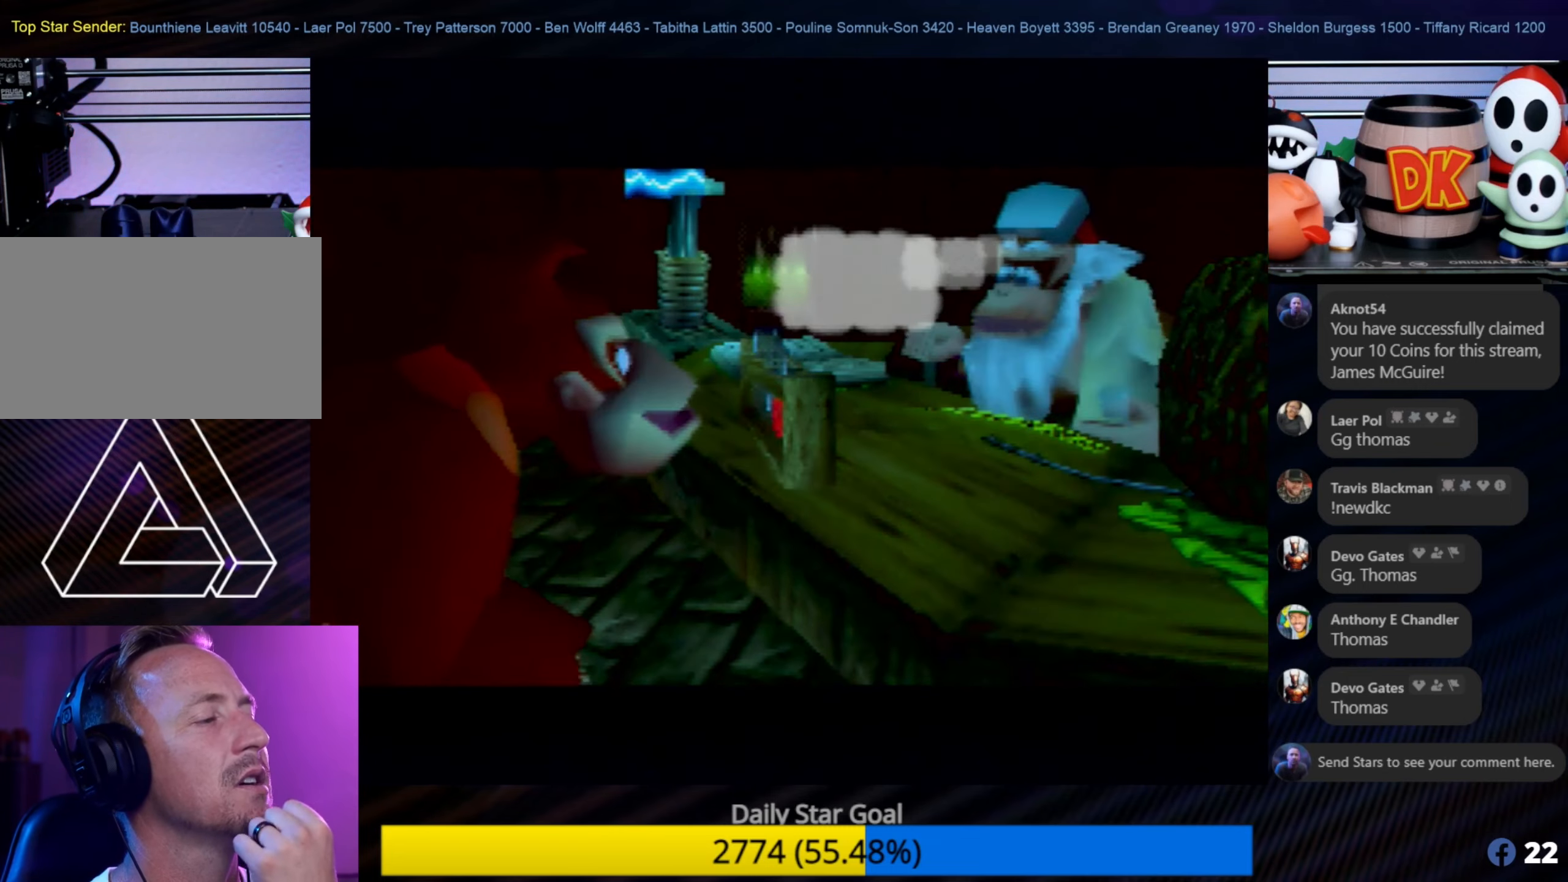
{"buttons": [], "left_stick": "center", "events": []}
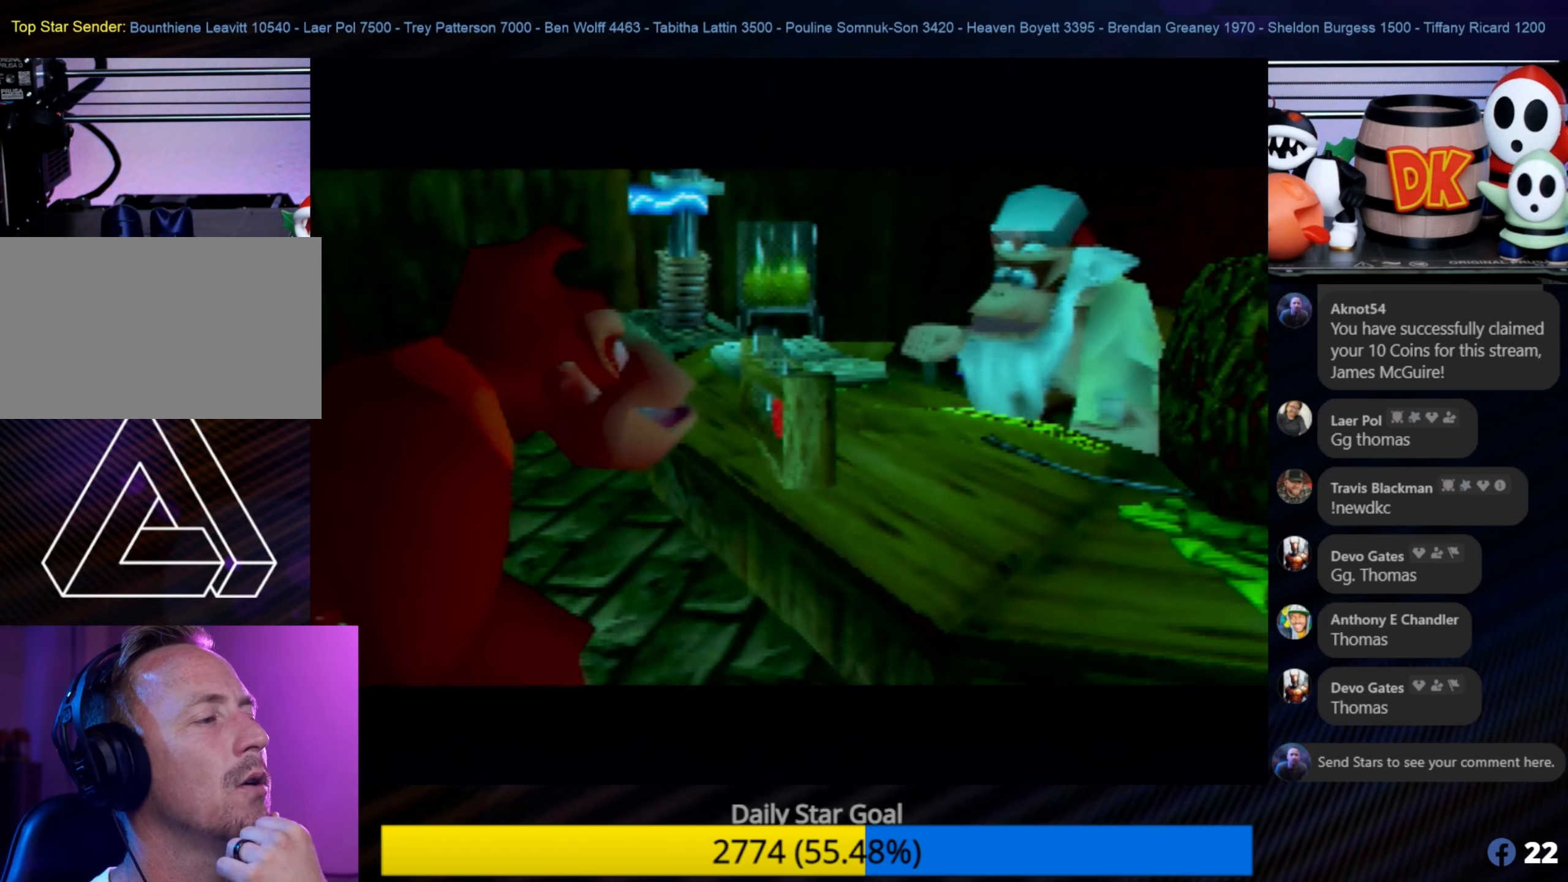
{"buttons": [], "left_stick": "center", "events": []}
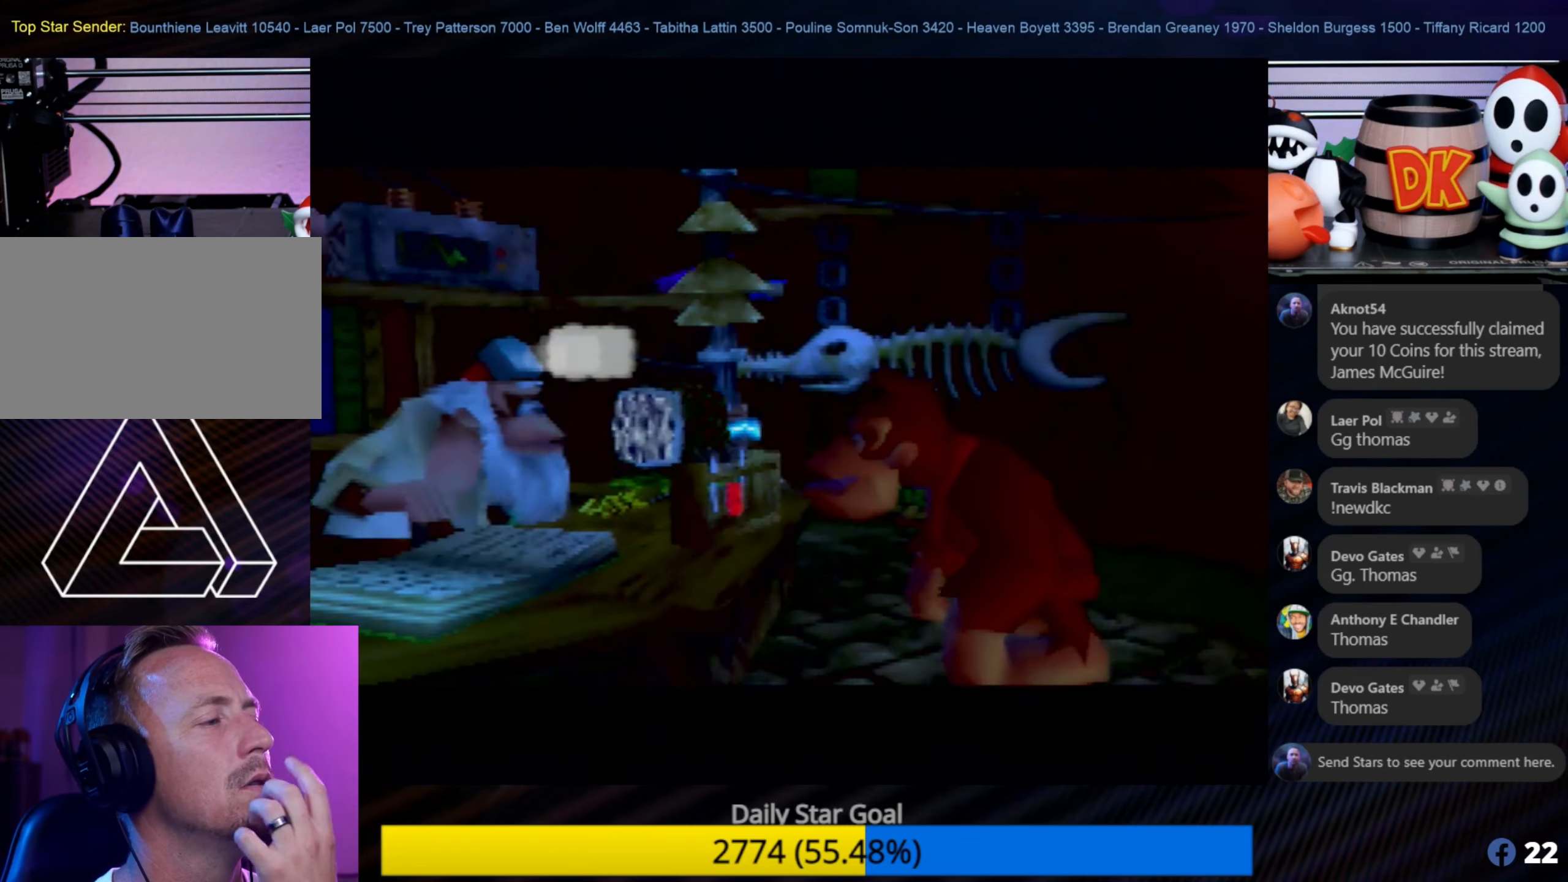
{"buttons": [], "left_stick": "center", "events": []}
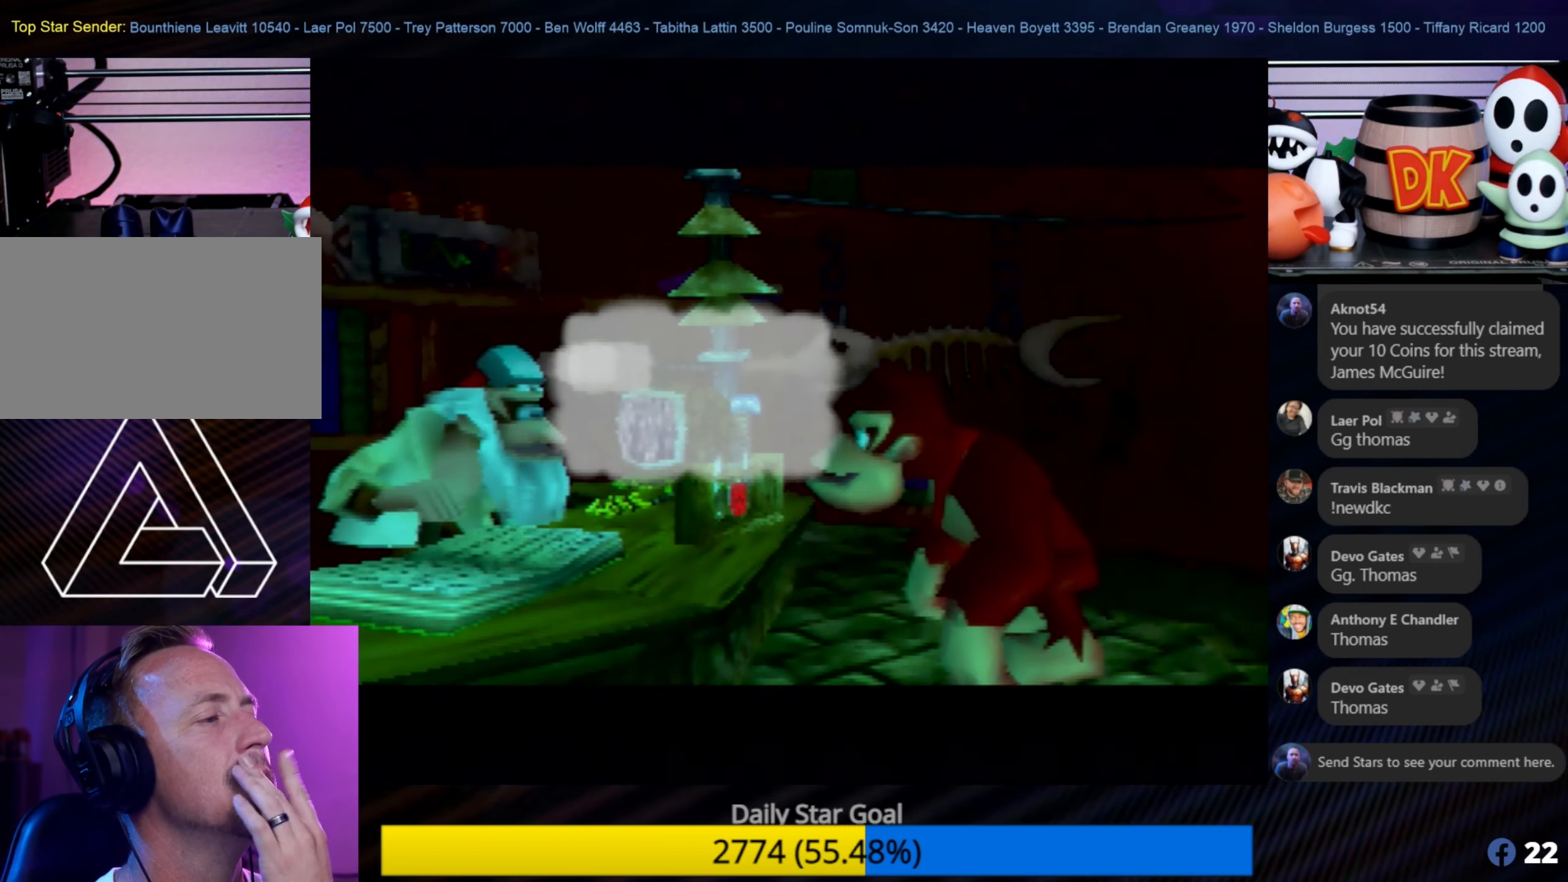
{"buttons": [], "left_stick": "center", "events": []}
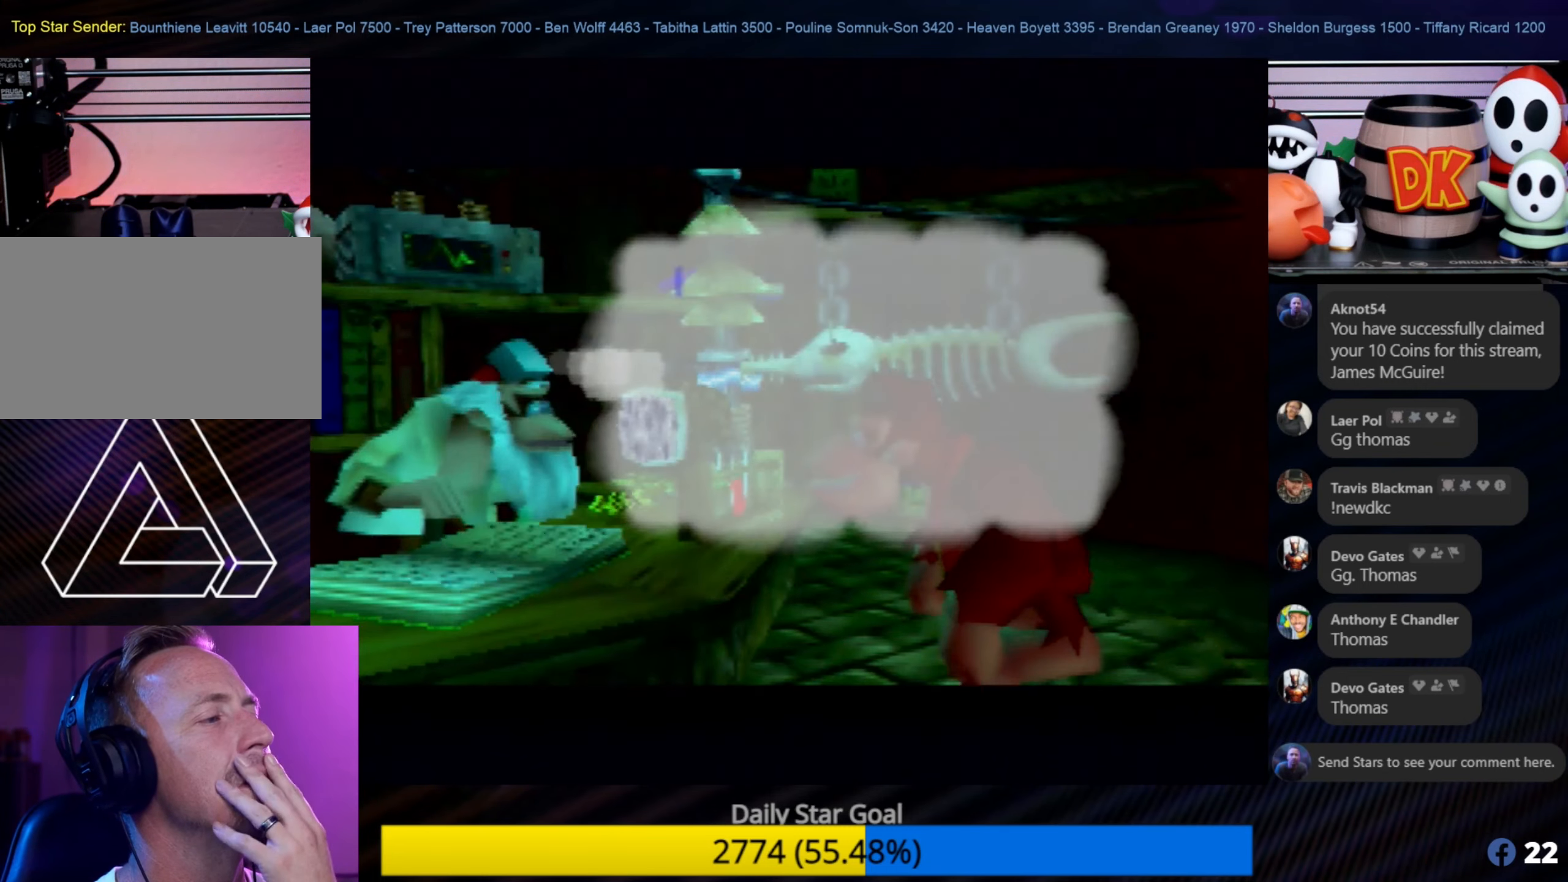
{"buttons": [], "left_stick": "center", "events": []}
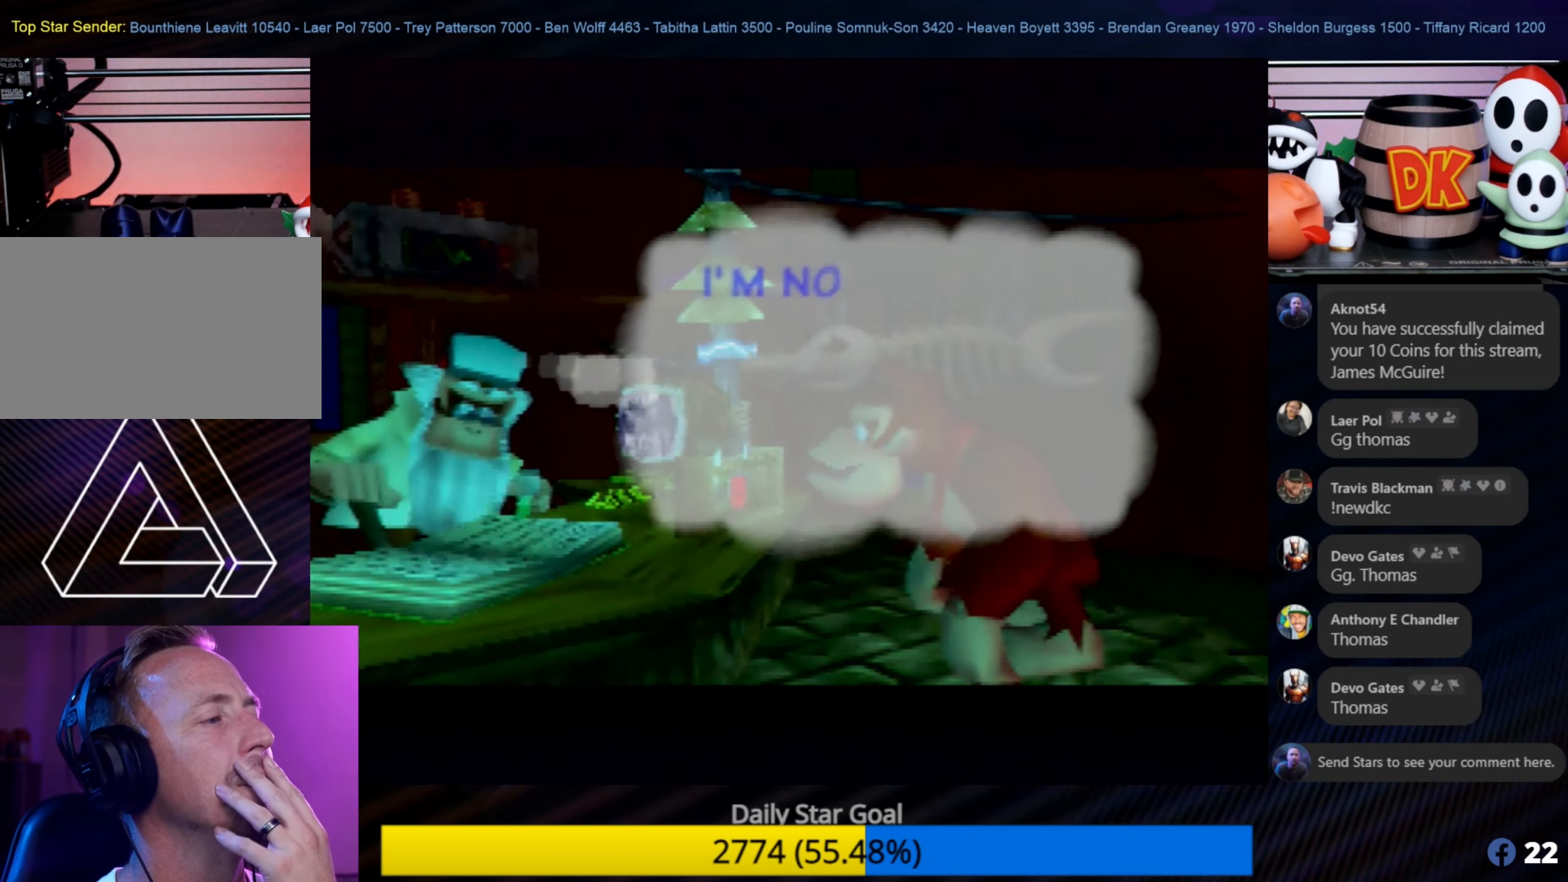
{"buttons": ["A"], "left_stick": "center", "events": [[450, "A", "down"]]}
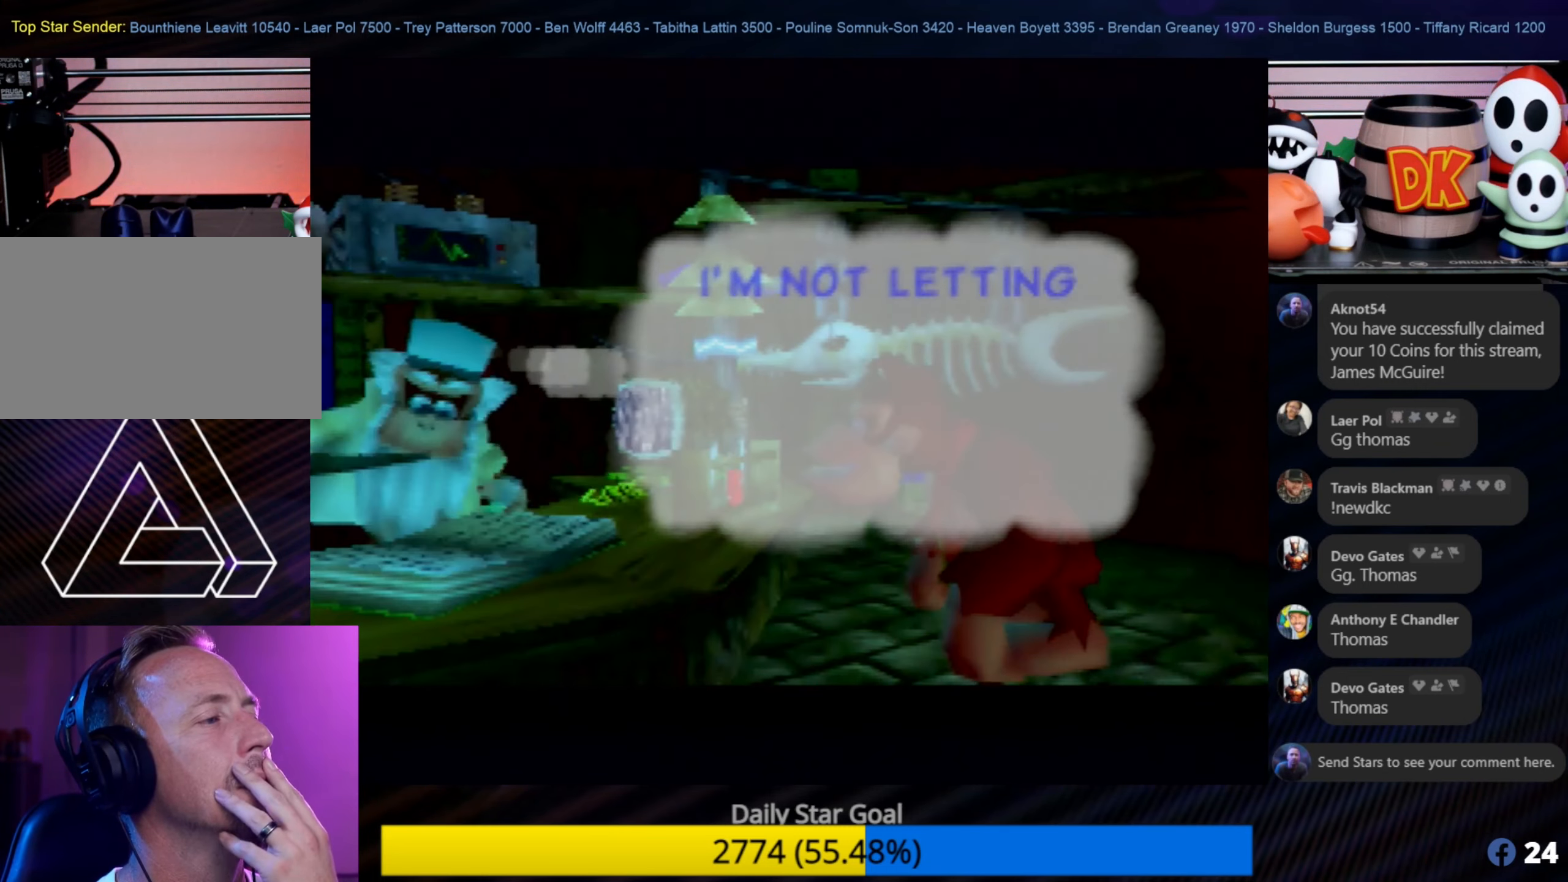
{"buttons": [], "left_stick": "center", "events": [[66, "A", "up"]]}
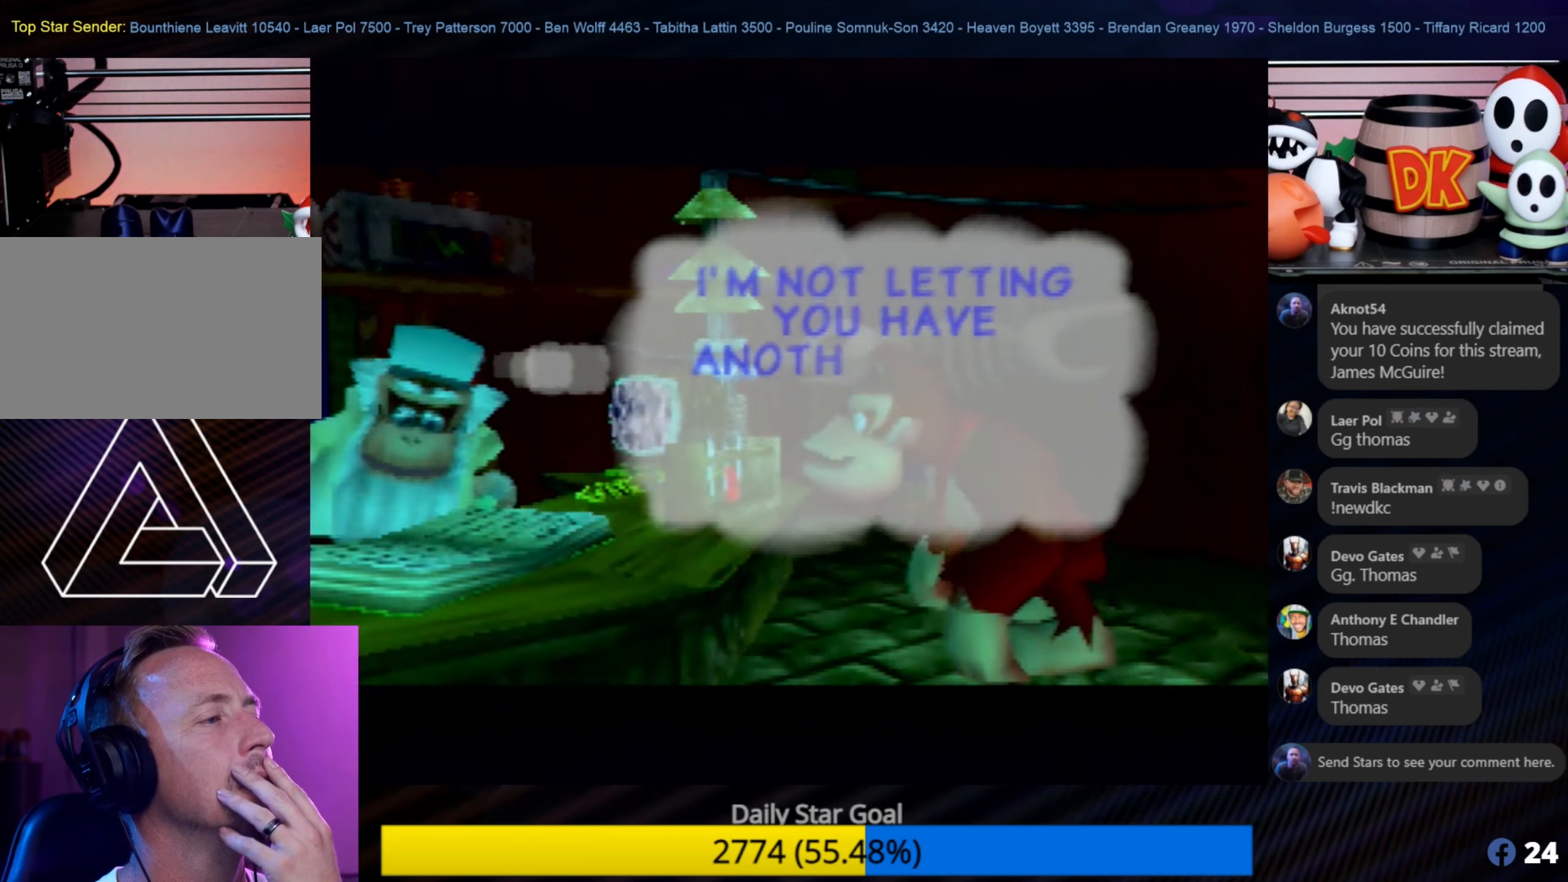
{"buttons": [], "left_stick": "center", "events": [[317, "A", "down"], [467, "A", "up"]]}